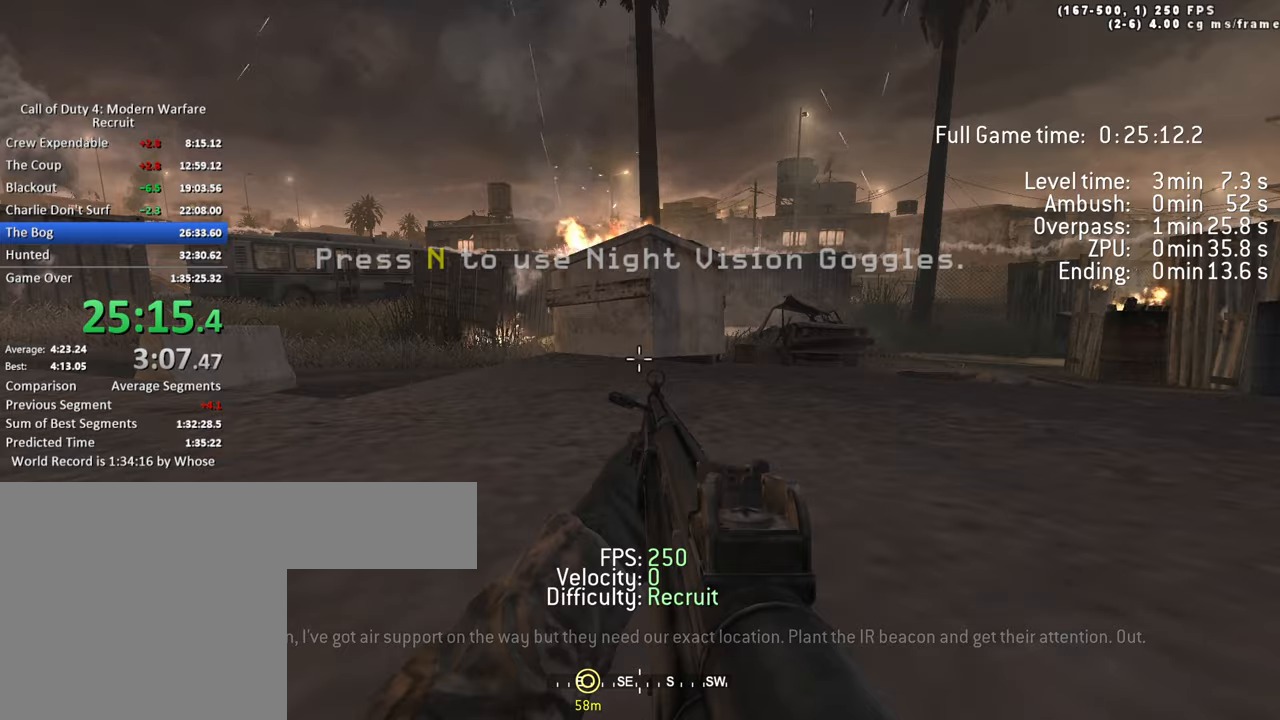
Gameplay with keyboard; each line is a JSON object with the keys held at the frame after it. "events" lists presses ("down") and releases ("up") of "1", "2", "3", "4", "5", "a", "alt", "c", "caps_lock", "ctrl", "d", "e", "f", "g", "q", "r", "s", "shift", "space", "t", "tab", "v", "w", "x" and "z" between this image and that frame as [ms after this image, input, new state], when the widget could be followed in between. No other keys are recorded. Mouse input is not recorded.
{"keys": ["e"], "events": []}
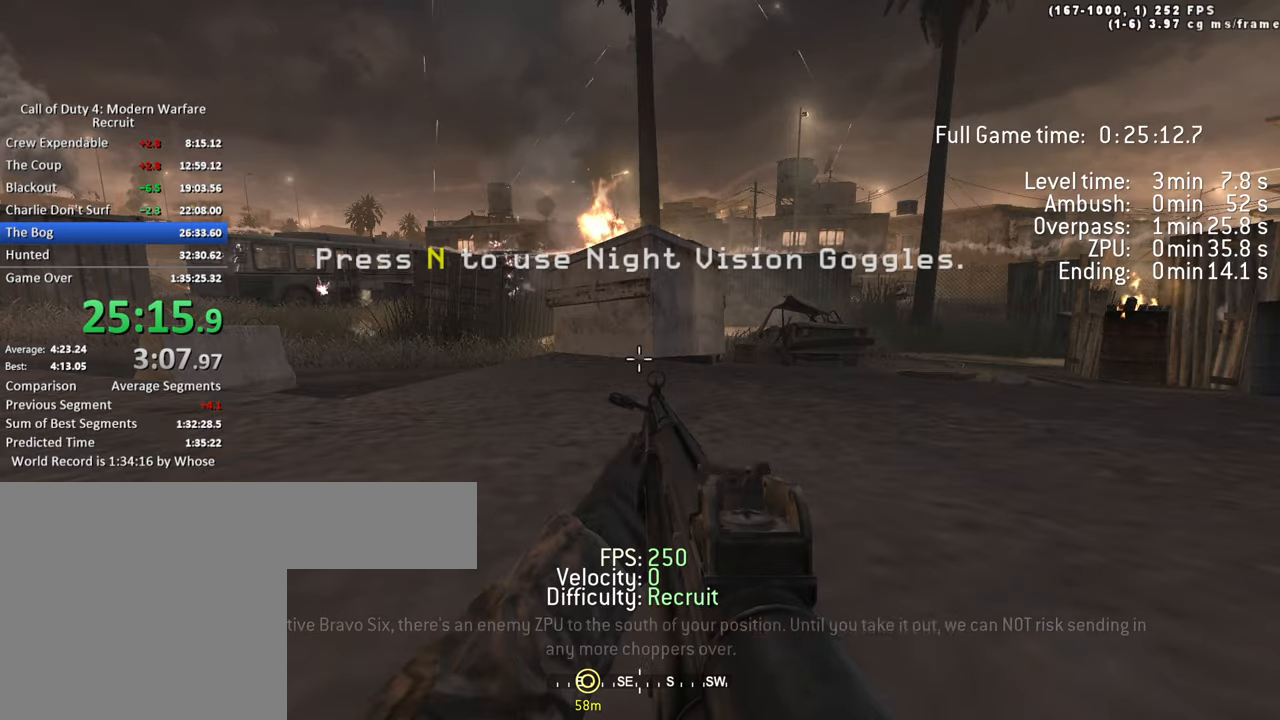
{"keys": ["w"], "events": [[34, "shift", "down"], [34, "w", "down"], [84, "e", "up"], [217, "shift", "up"]]}
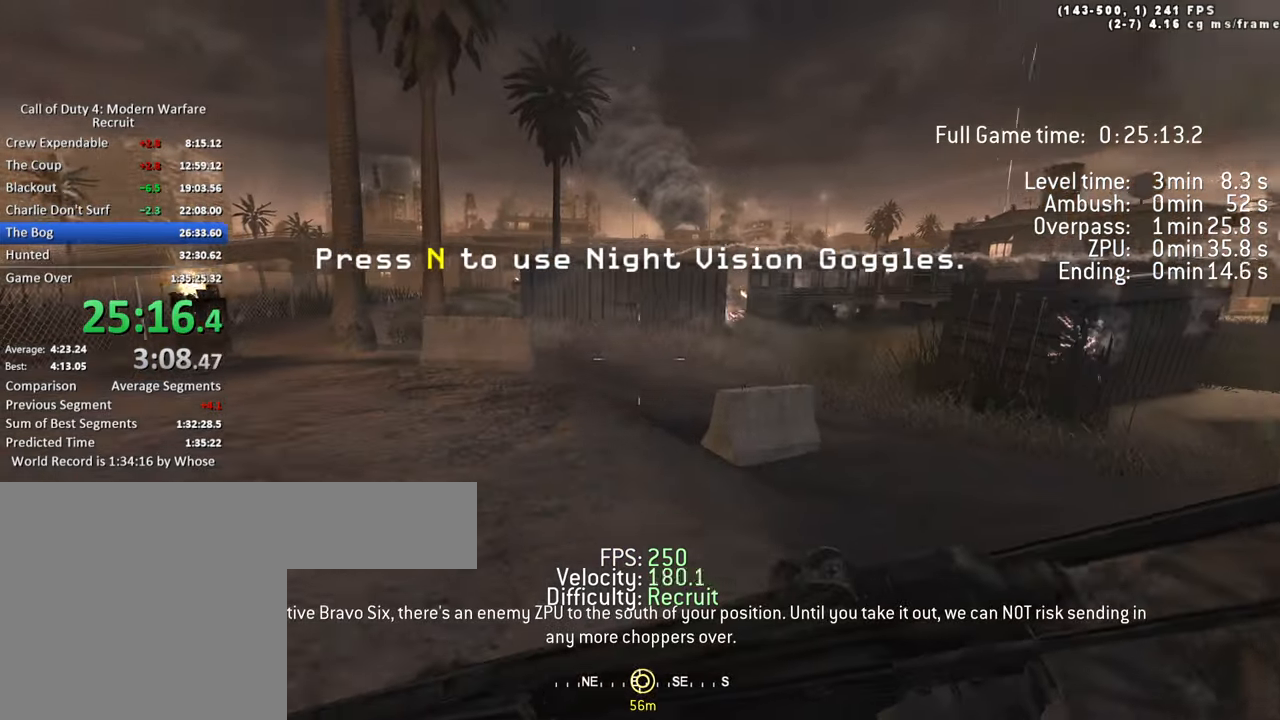
{"keys": ["a", "ctrl", "space", "w"], "events": [[100, "a", "down"], [284, "space", "down"], [334, "ctrl", "down"]]}
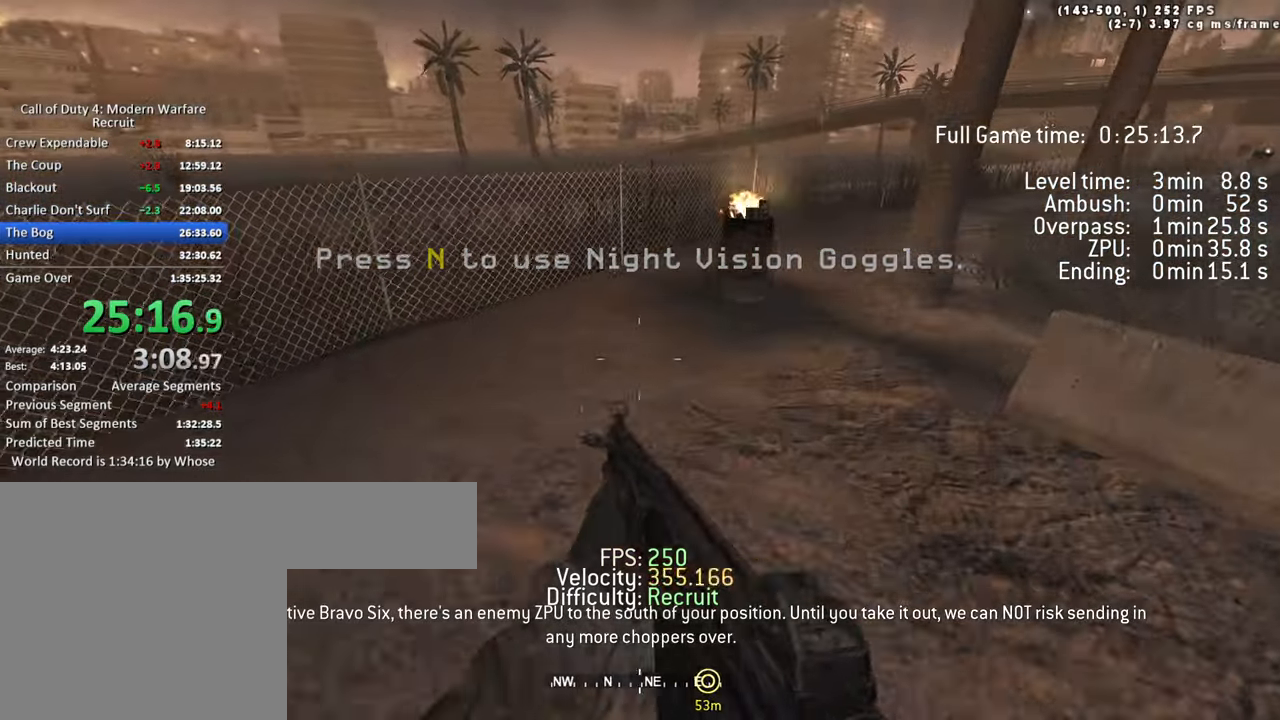
{"keys": ["d", "w"], "events": [[117, "ctrl", "up"], [217, "space", "up"], [300, "shift", "down"], [434, "a", "up"], [484, "d", "down"], [484, "shift", "up"]]}
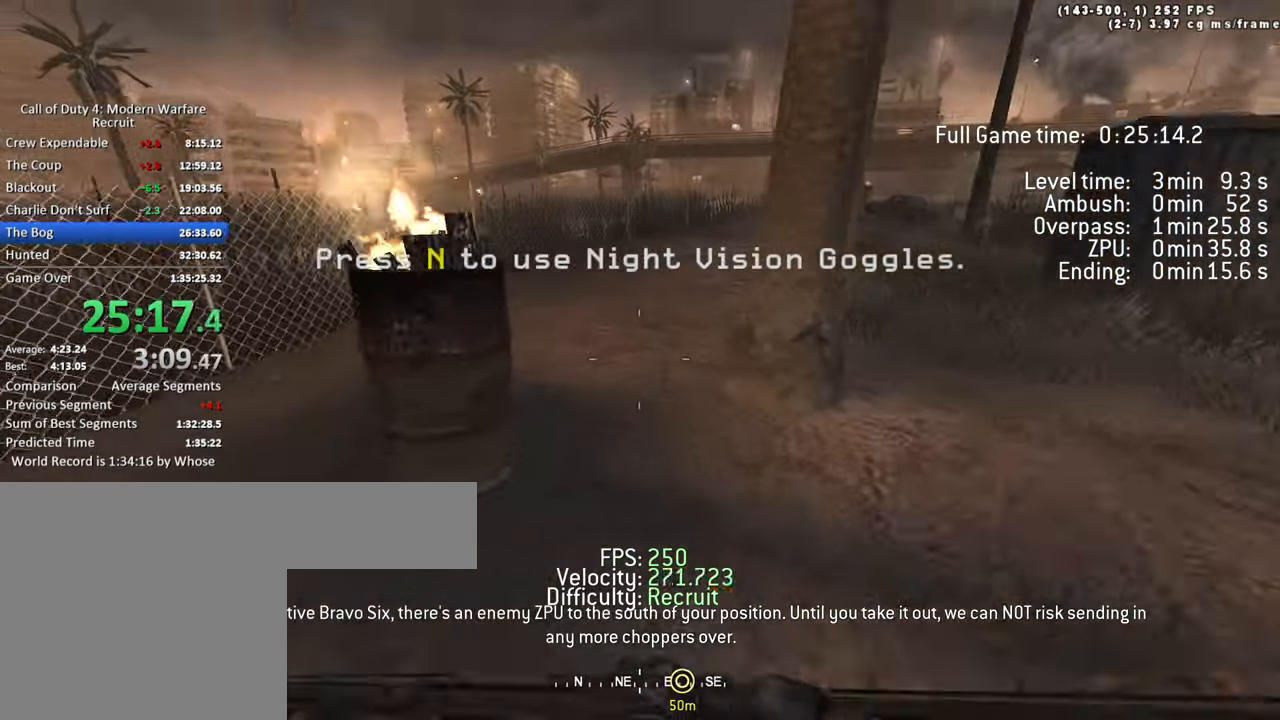
{"keys": ["d", "w"], "events": [[217, "d", "up"], [317, "a", "down"], [450, "a", "up"], [450, "d", "down"]]}
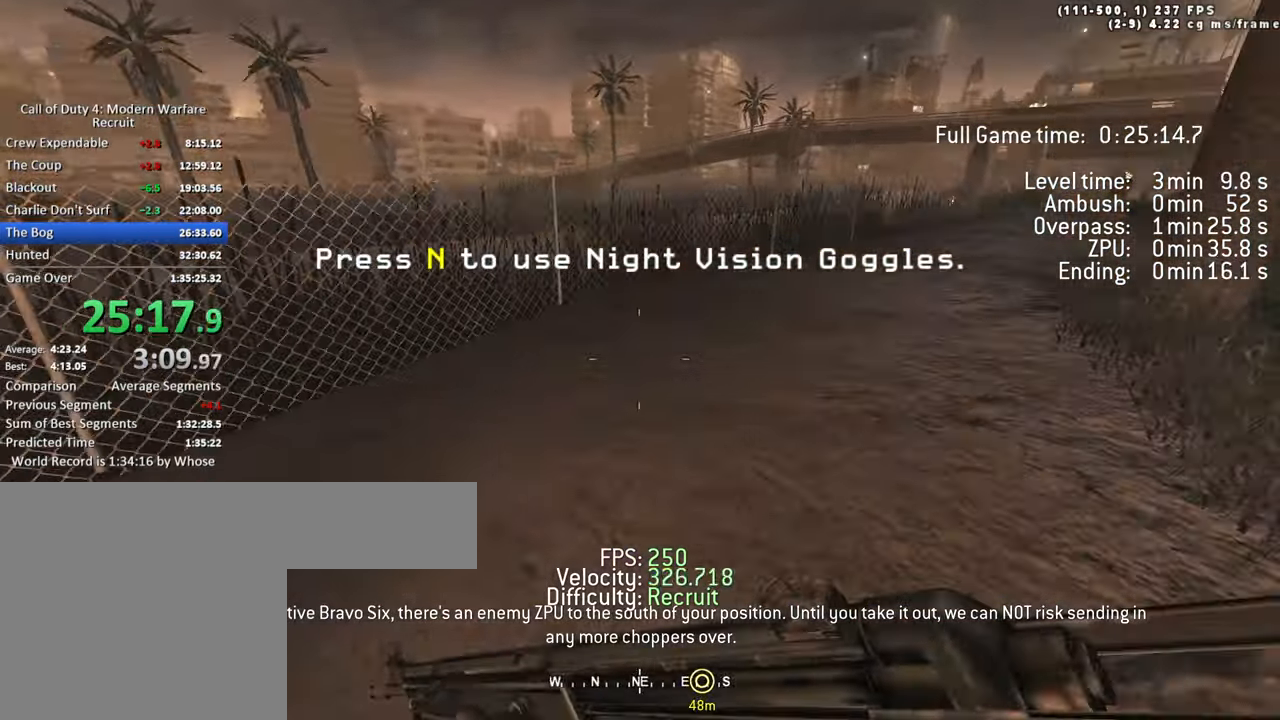
{"keys": ["d", "space", "w"], "events": [[184, "ctrl", "down"], [184, "space", "down"], [434, "ctrl", "up"]]}
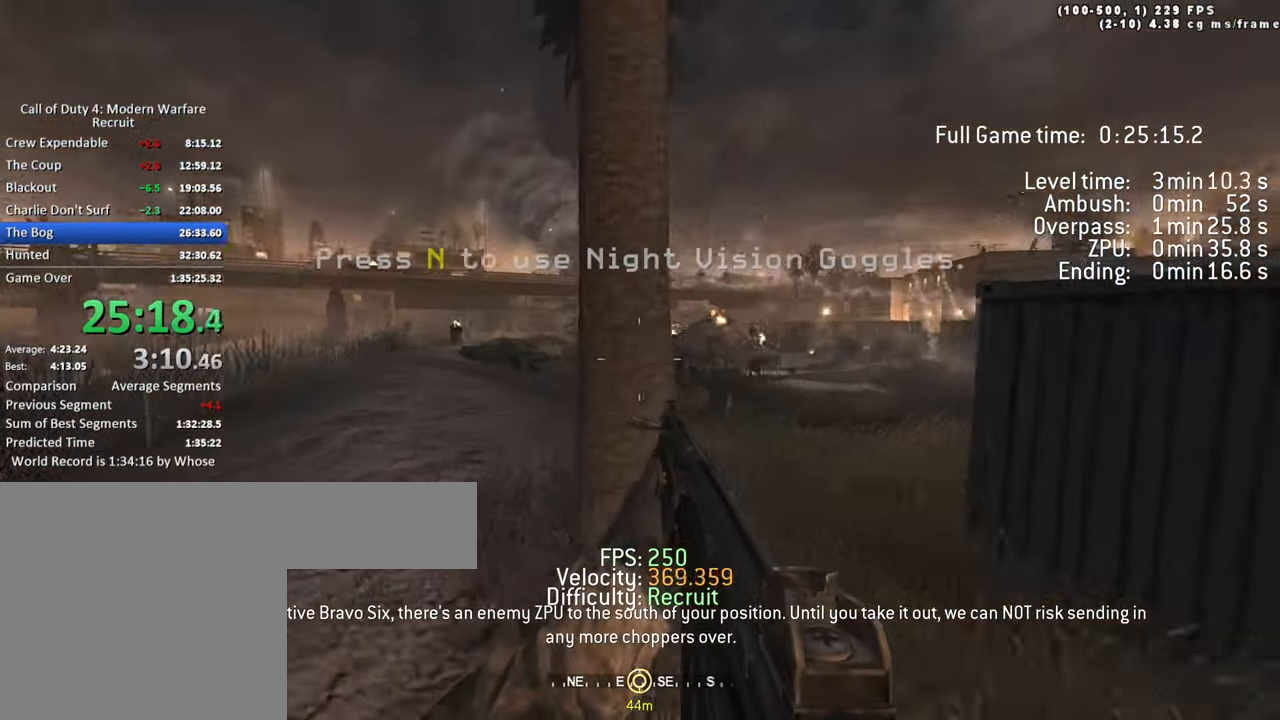
{"keys": ["d", "w"], "events": [[117, "space", "up"], [167, "shift", "down"], [200, "a", "down"], [300, "d", "up"], [350, "shift", "up"], [434, "a", "up"], [434, "d", "down"]]}
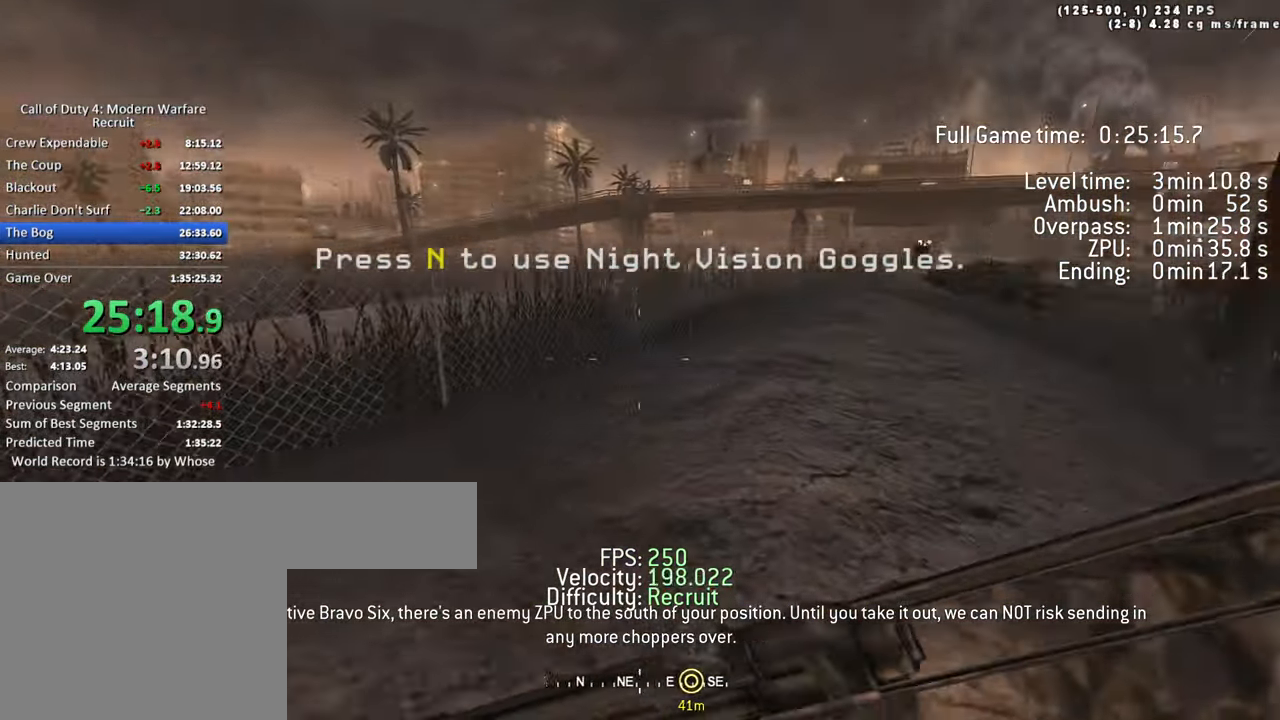
{"keys": ["d", "space", "w"], "events": [[84, "space", "down"], [134, "ctrl", "down"], [400, "ctrl", "up"]]}
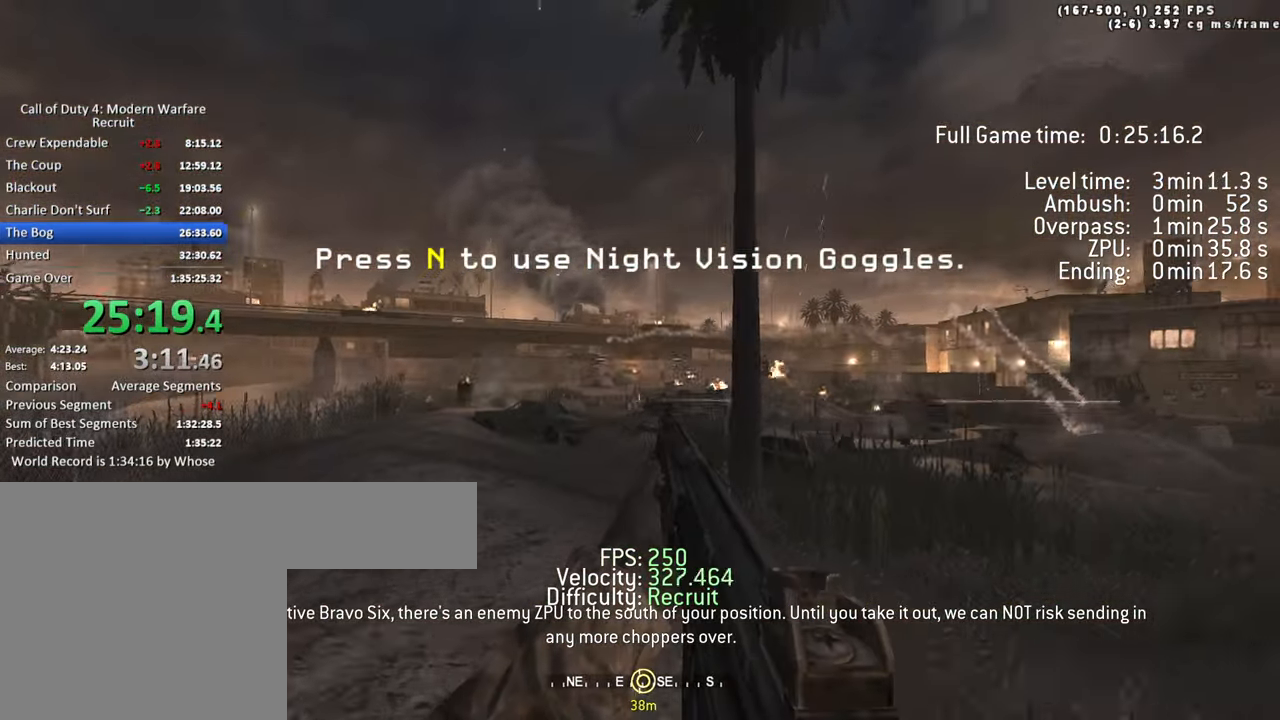
{"keys": ["a", "ctrl", "space", "w"], "events": [[100, "space", "up"], [200, "shift", "down"], [234, "a", "down"], [284, "d", "up"], [284, "shift", "up"], [434, "space", "down"], [467, "ctrl", "down"]]}
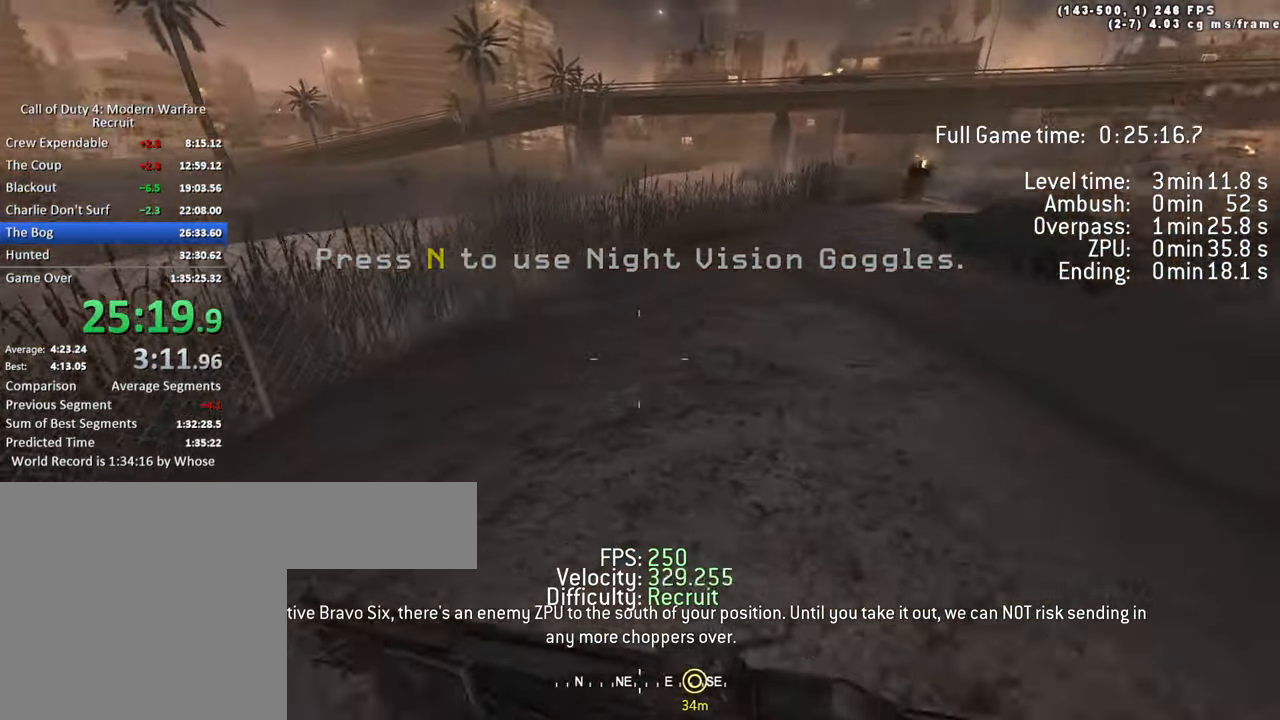
{"keys": ["a", "shift", "w"], "events": [[200, "ctrl", "up"], [384, "space", "up"], [434, "shift", "down"]]}
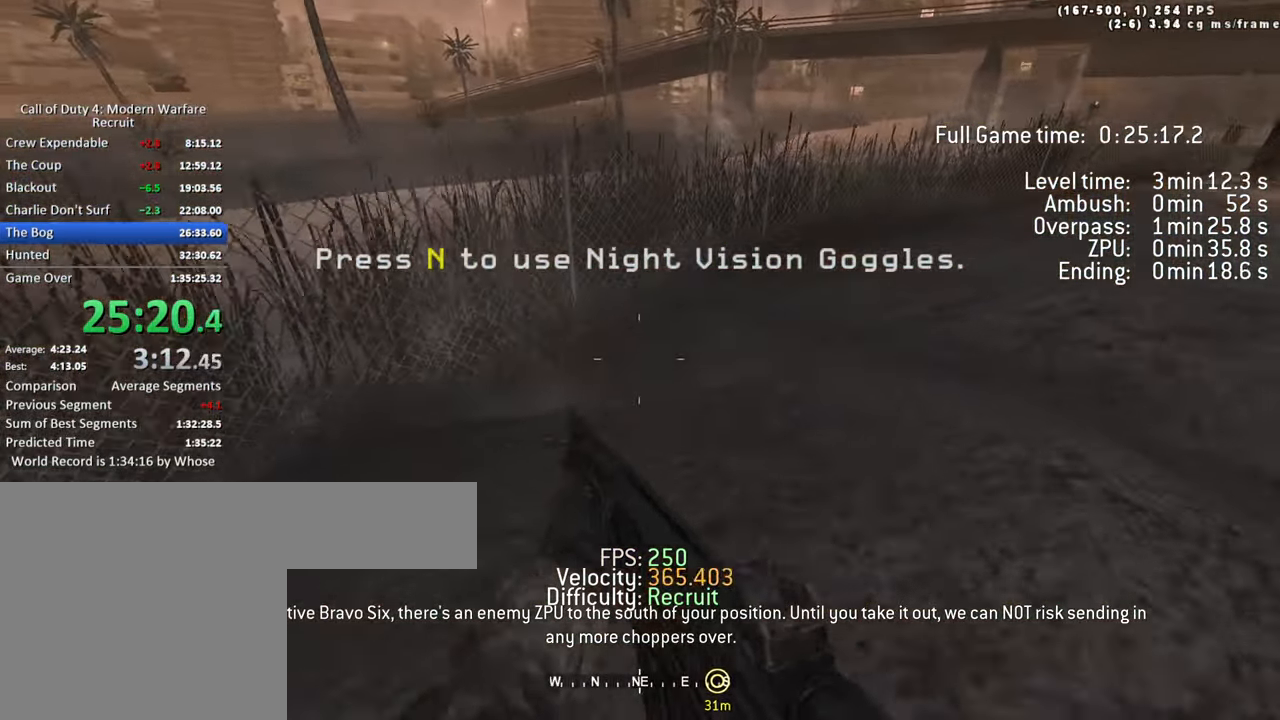
{"keys": ["ctrl", "d", "space", "w"], "events": [[133, "d", "down"], [133, "shift", "up"], [183, "a", "up"], [316, "space", "down"], [366, "ctrl", "down"]]}
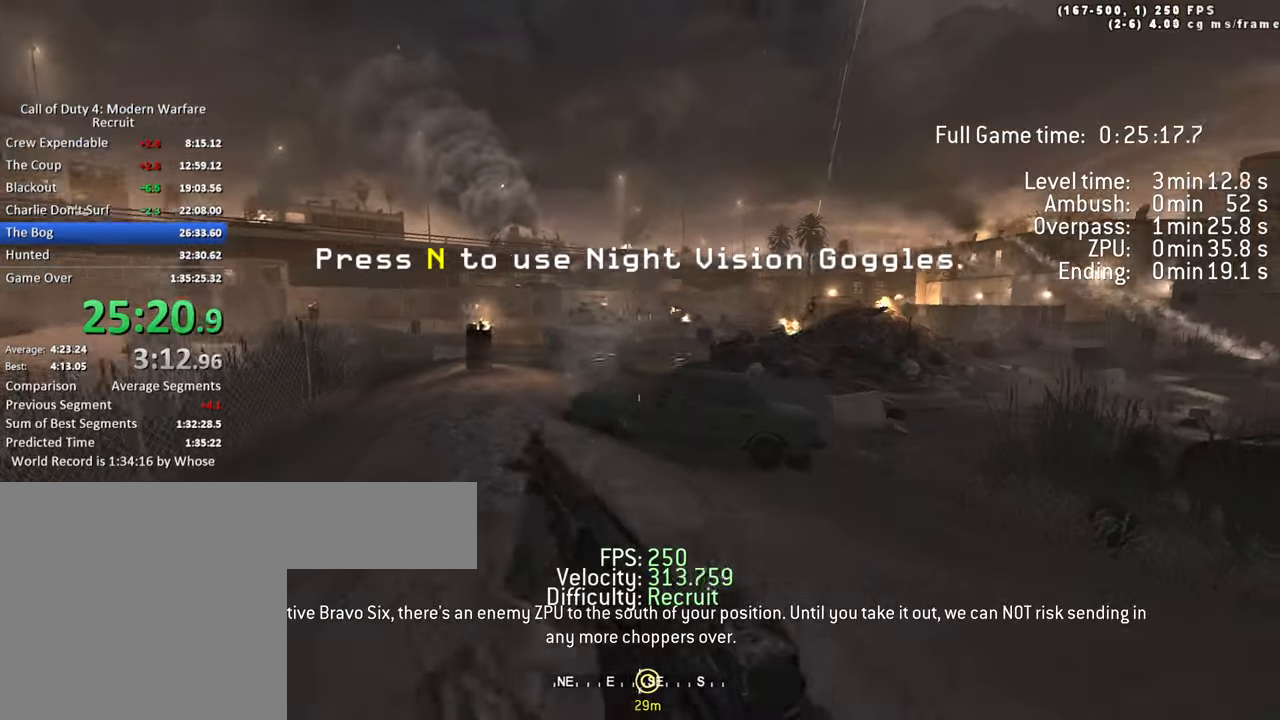
{"keys": ["a", "w"], "events": [[100, "ctrl", "up"], [283, "space", "up"], [383, "shift", "down"], [416, "a", "down"], [466, "d", "up"], [466, "shift", "up"]]}
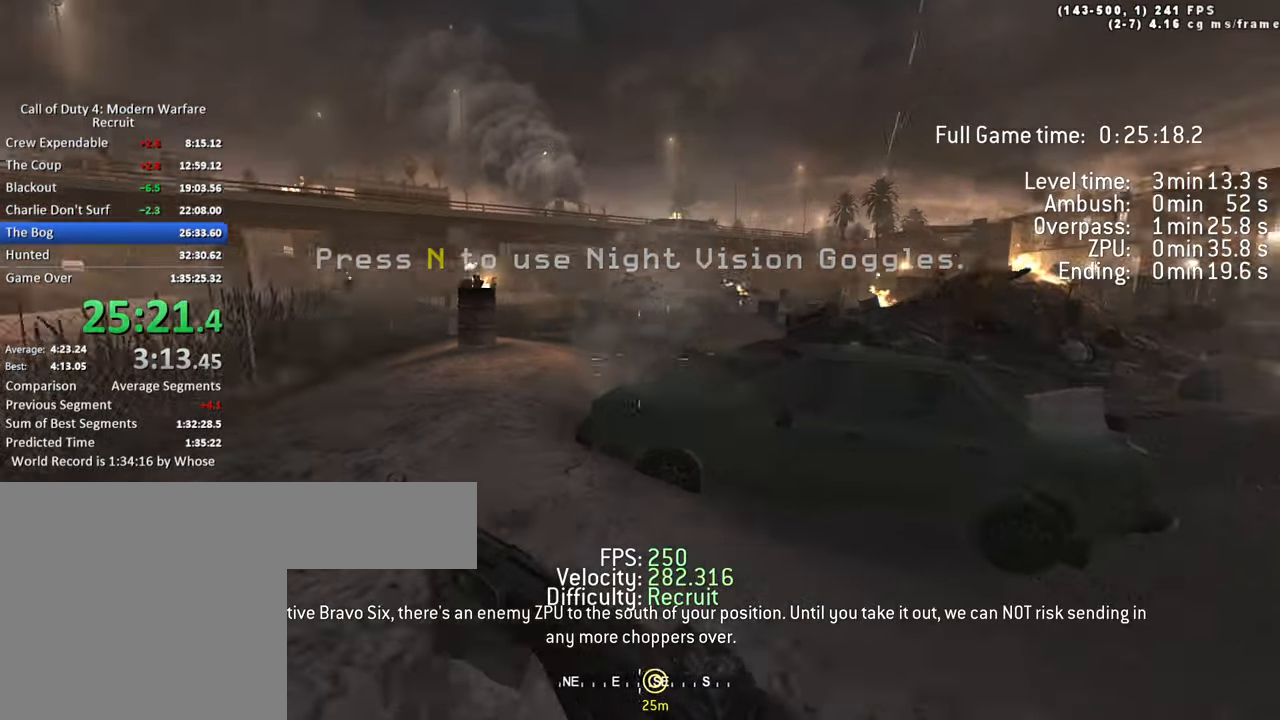
{"keys": ["a", "space", "w"], "events": [[150, "ctrl", "down"], [150, "space", "down"], [400, "ctrl", "up"]]}
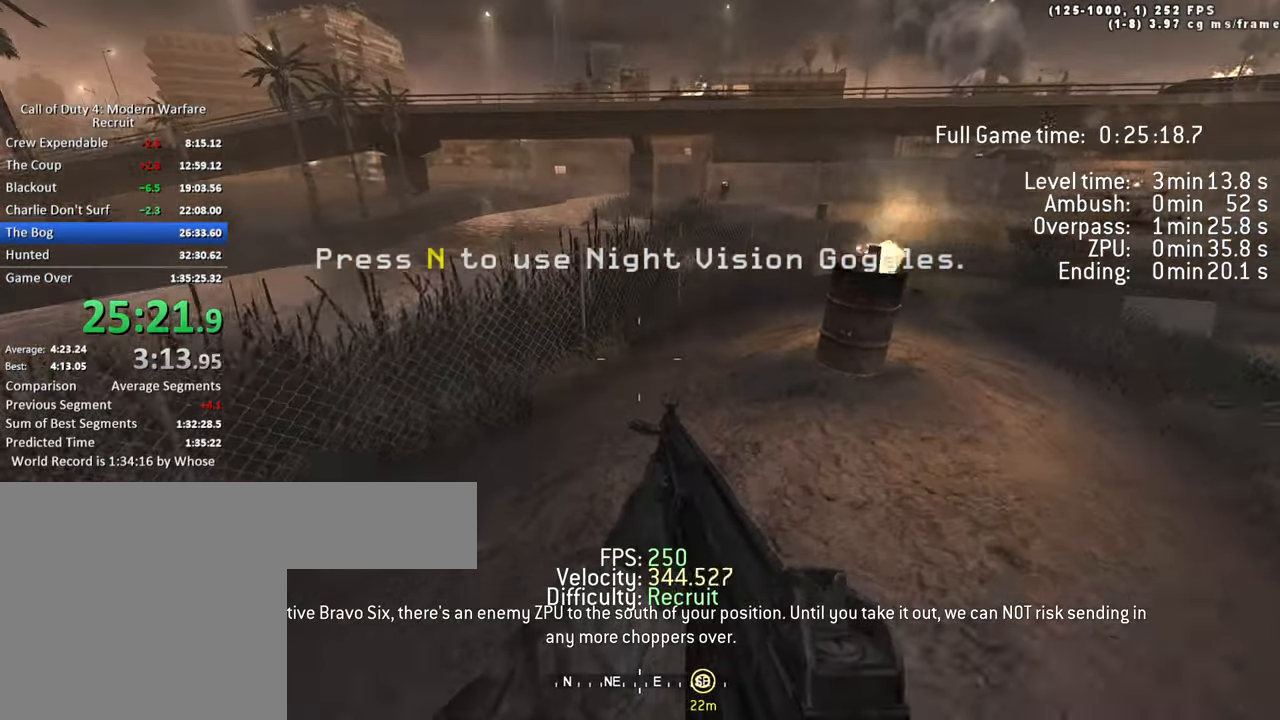
{"keys": ["ctrl", "d", "space", "w"], "events": [[116, "space", "up"], [216, "shift", "down"], [366, "a", "up"], [366, "d", "down"], [366, "shift", "up"], [500, "ctrl", "down"], [500, "space", "down"]]}
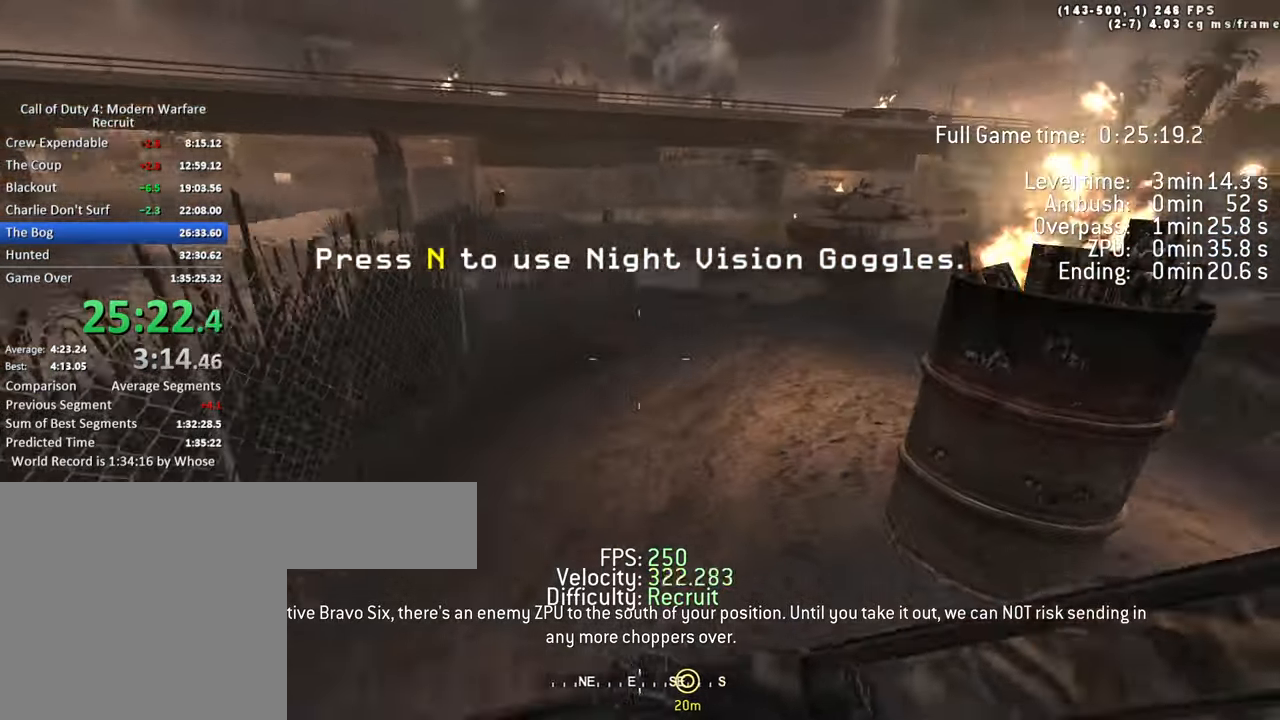
{"keys": ["d", "shift", "w"], "events": [[283, "ctrl", "up"], [433, "space", "up"], [466, "shift", "down"]]}
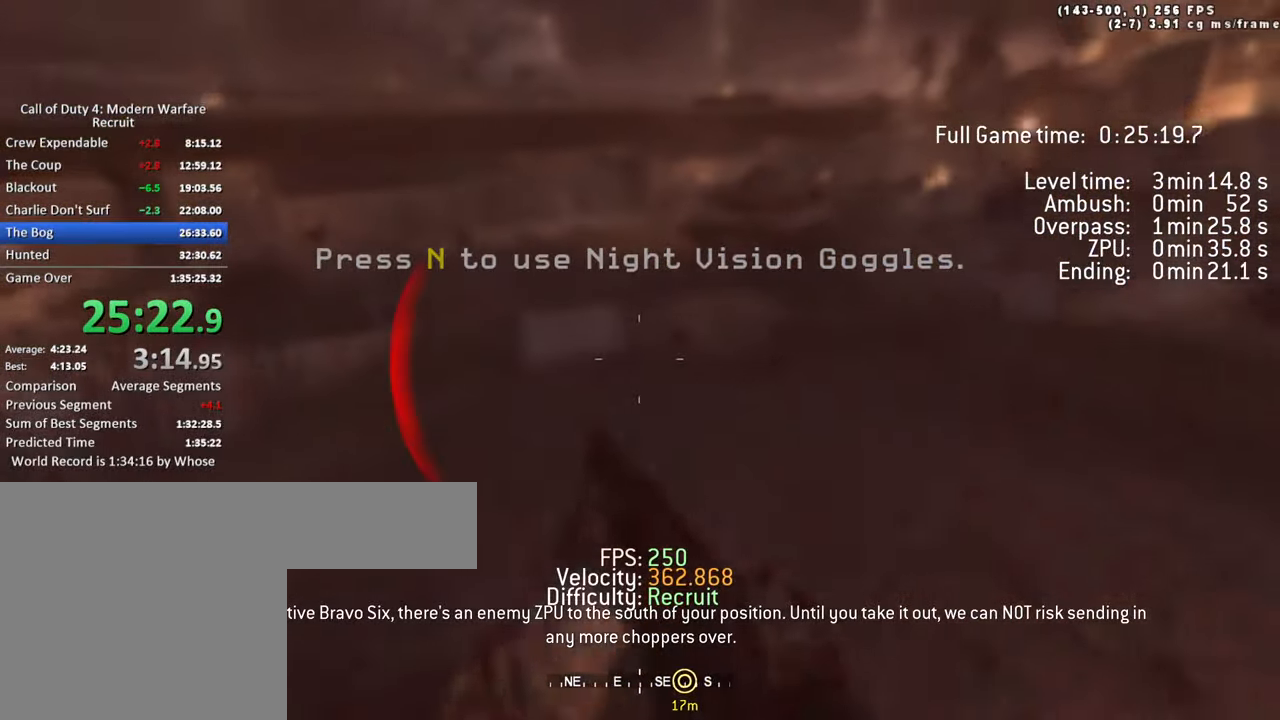
{"keys": ["d", "space", "w"], "events": [[66, "d", "up"], [116, "shift", "up"], [200, "a", "down"], [350, "a", "up"], [350, "d", "down"], [483, "space", "down"]]}
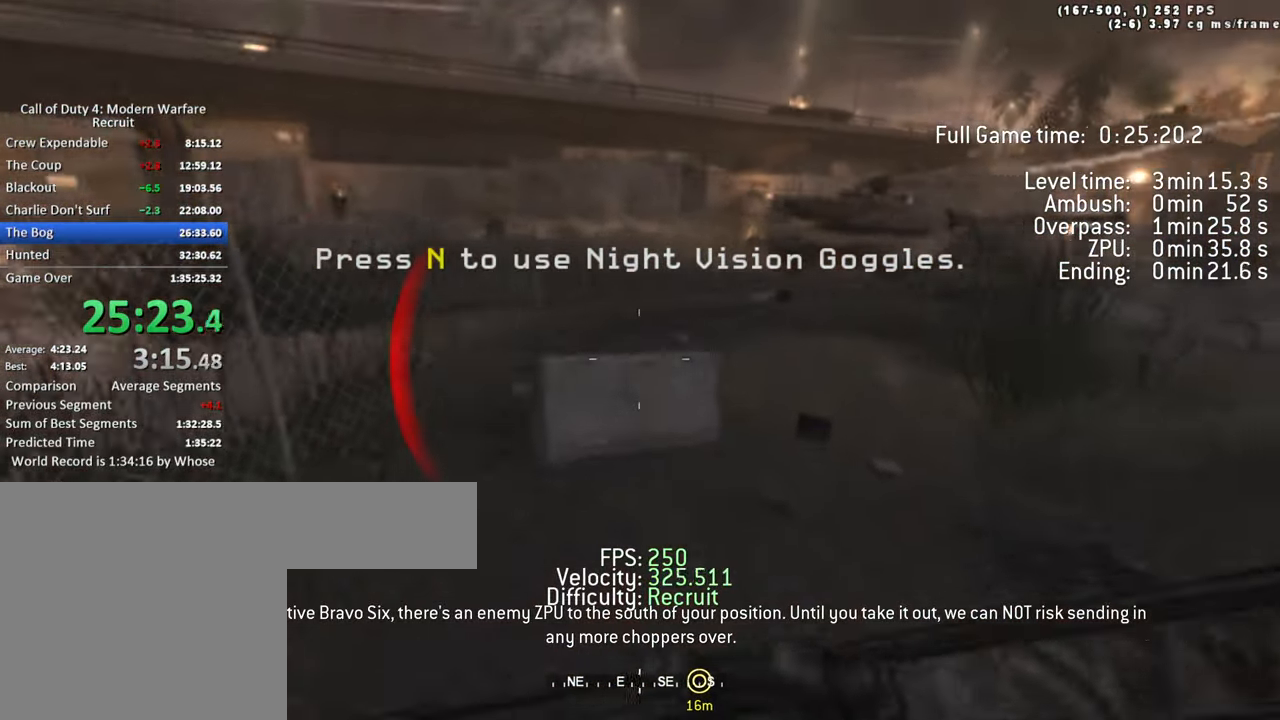
{"keys": ["a"], "events": [[33, "ctrl", "down"], [166, "d", "up"], [166, "space", "up"], [166, "w", "up"], [216, "ctrl", "up"], [316, "a", "down"]]}
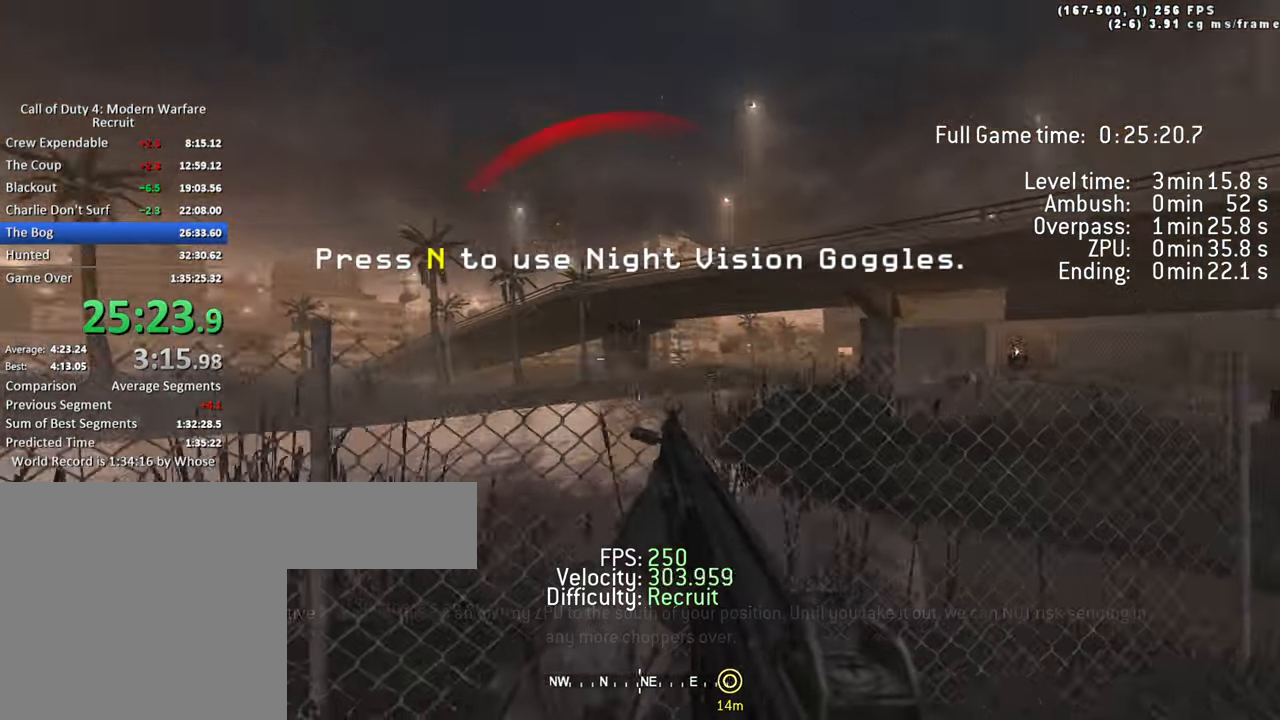
{"keys": [], "events": [[233, "a", "up"]]}
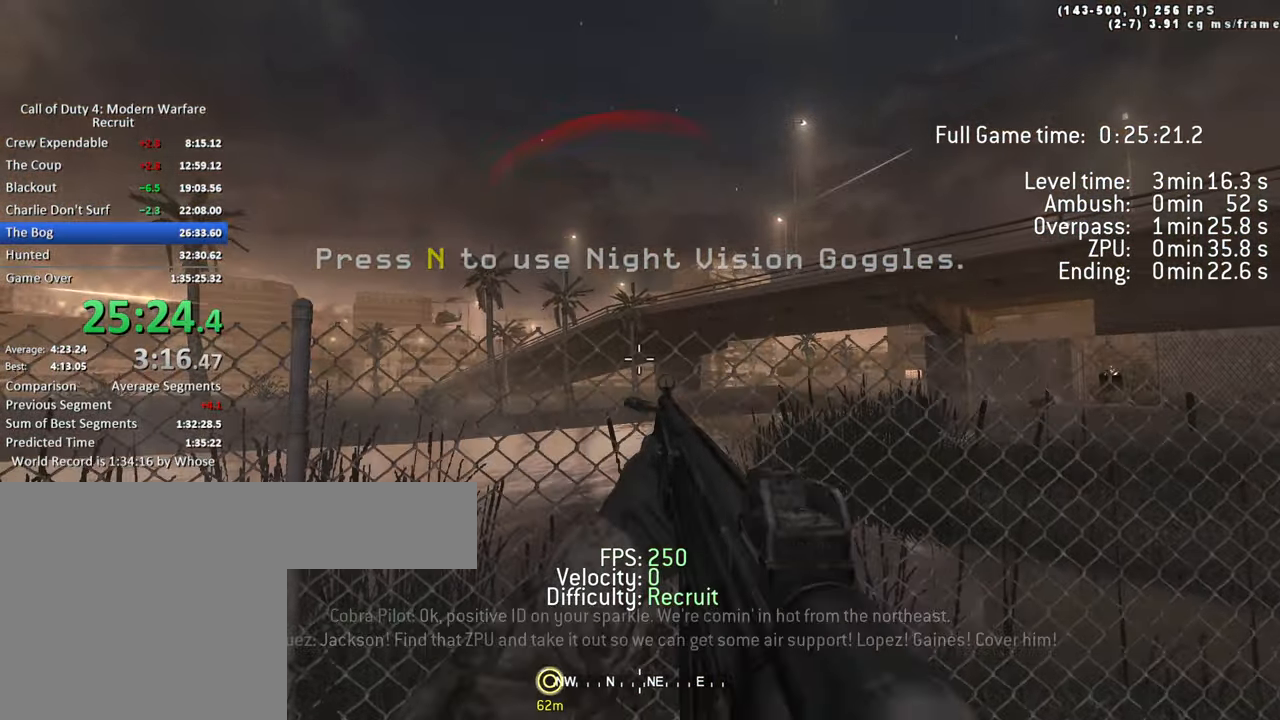
{"keys": [], "events": [[250, "ctrl", "down"], [383, "ctrl", "up"]]}
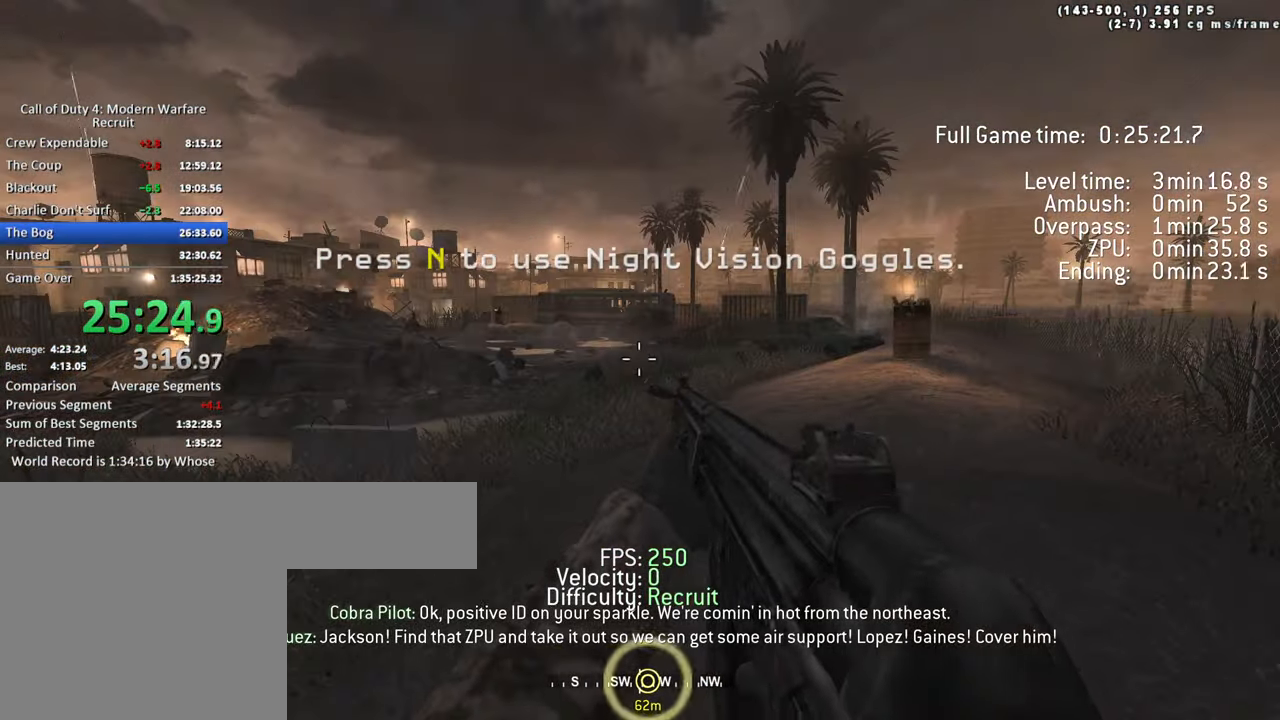
{"keys": [], "events": []}
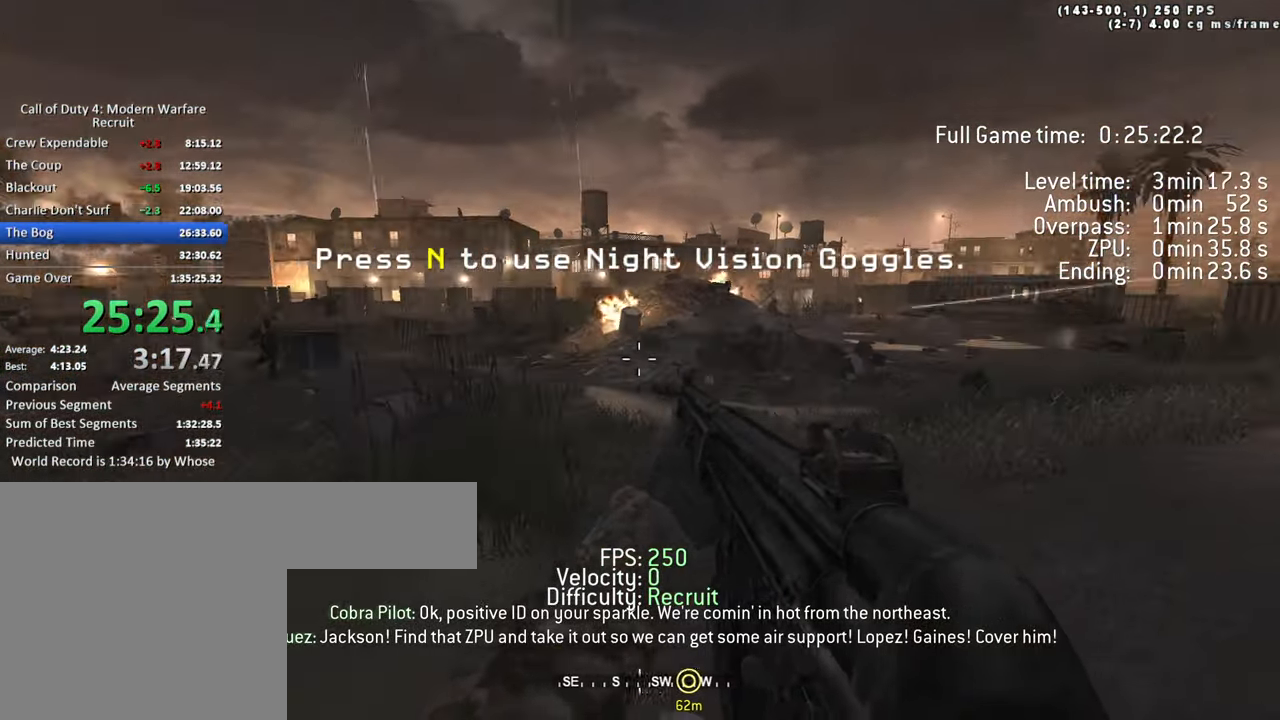
{"keys": ["tab"], "events": [[183, "tab", "down"]]}
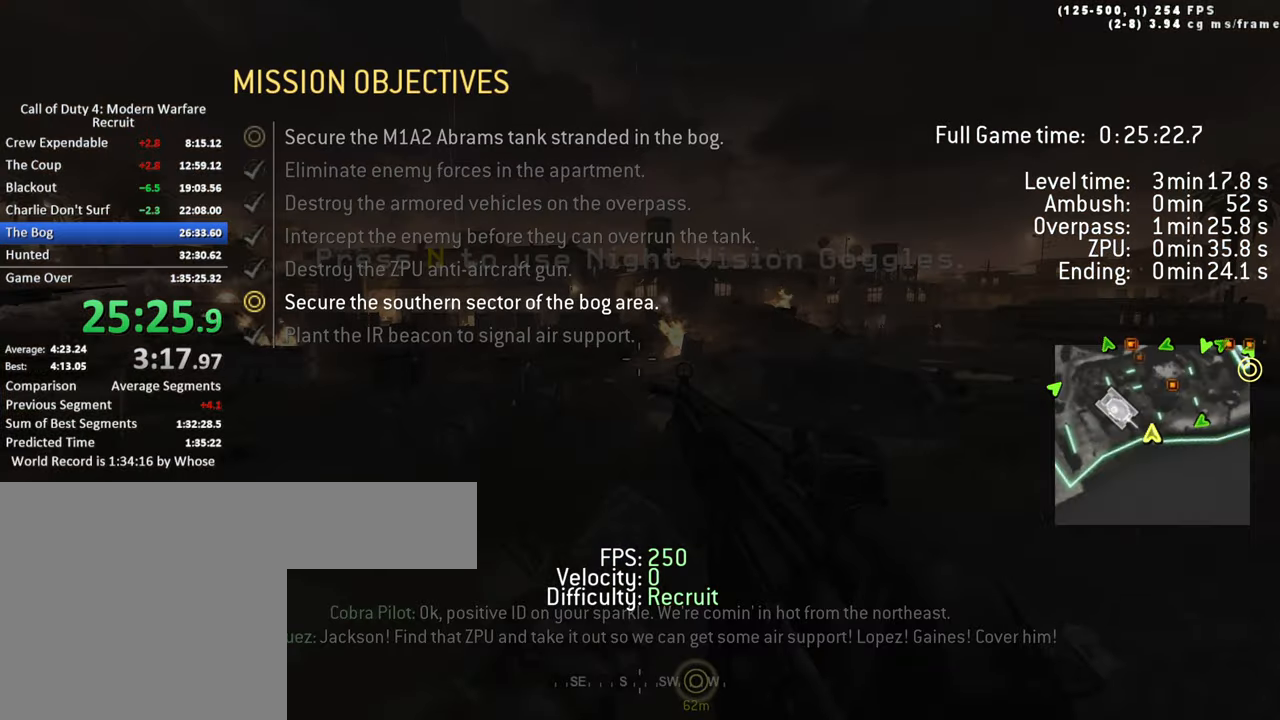
{"keys": [], "events": [[33, "tab", "up"]]}